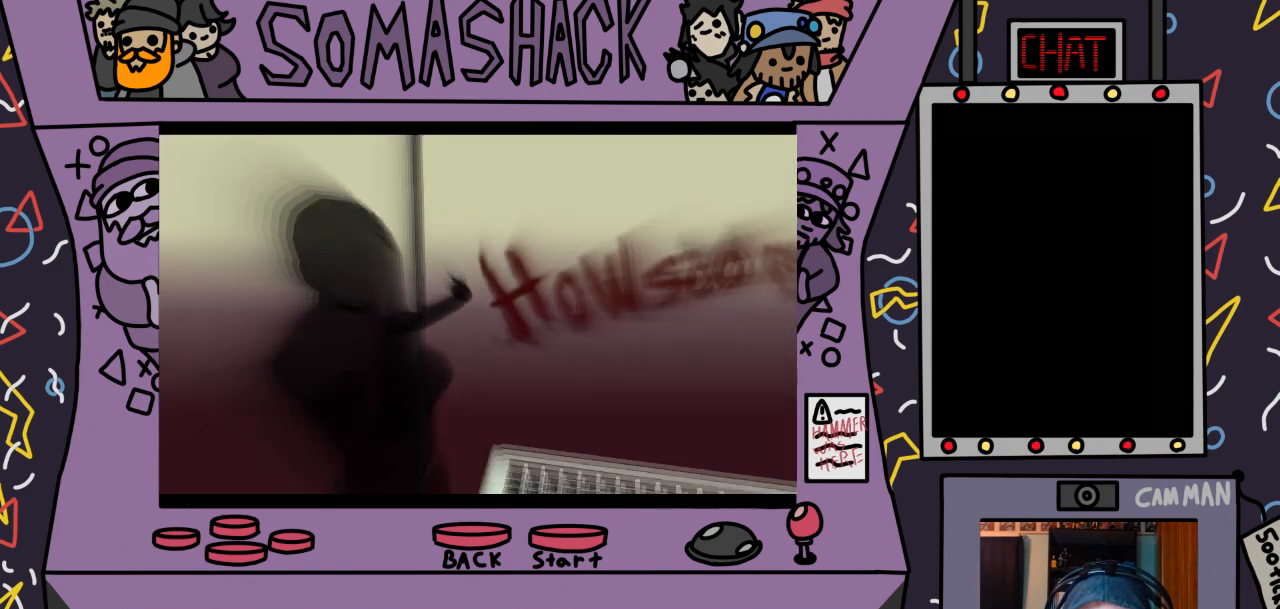
Gameplay with a controller (PlayStation layout); each line is a JSON object with the inputs held at the frame after it. "events" lists button and stick changes between this image and that frame as [ms after this image, input, new state], when the widget could be followed in between.
{"buttons": [], "left_stick": "right", "right_stick": "center", "events": [[500, "left_stick", "right"]]}
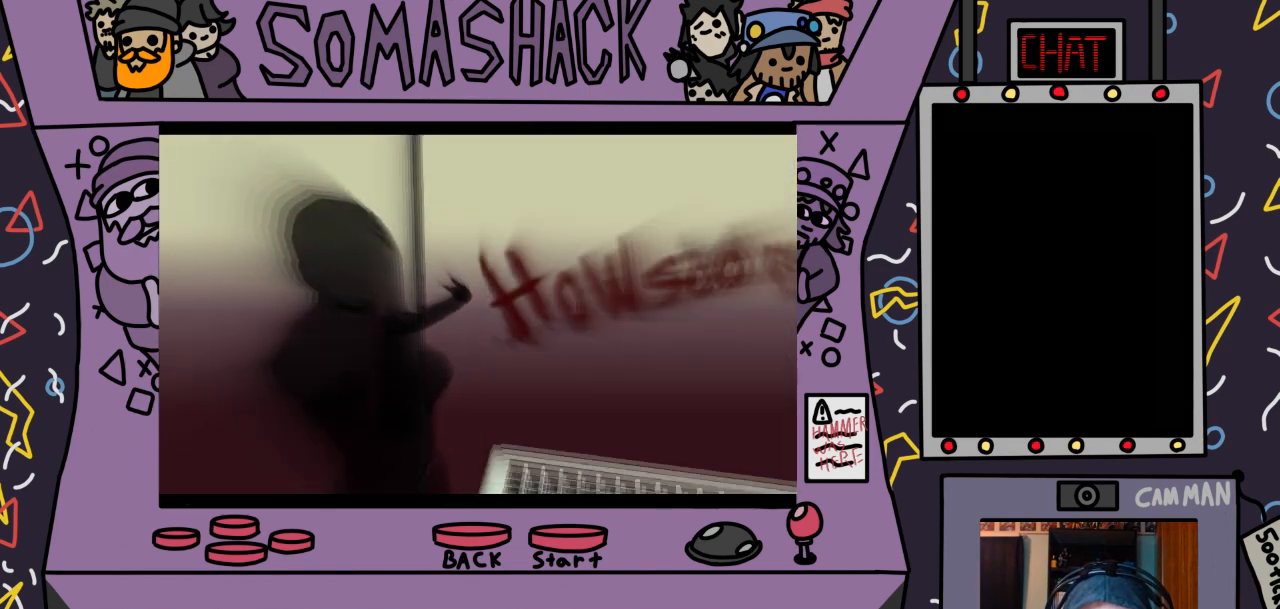
{"buttons": [], "left_stick": "down", "right_stick": "center", "events": [[233, "left_stick", "center"], [467, "left_stick", "down"]]}
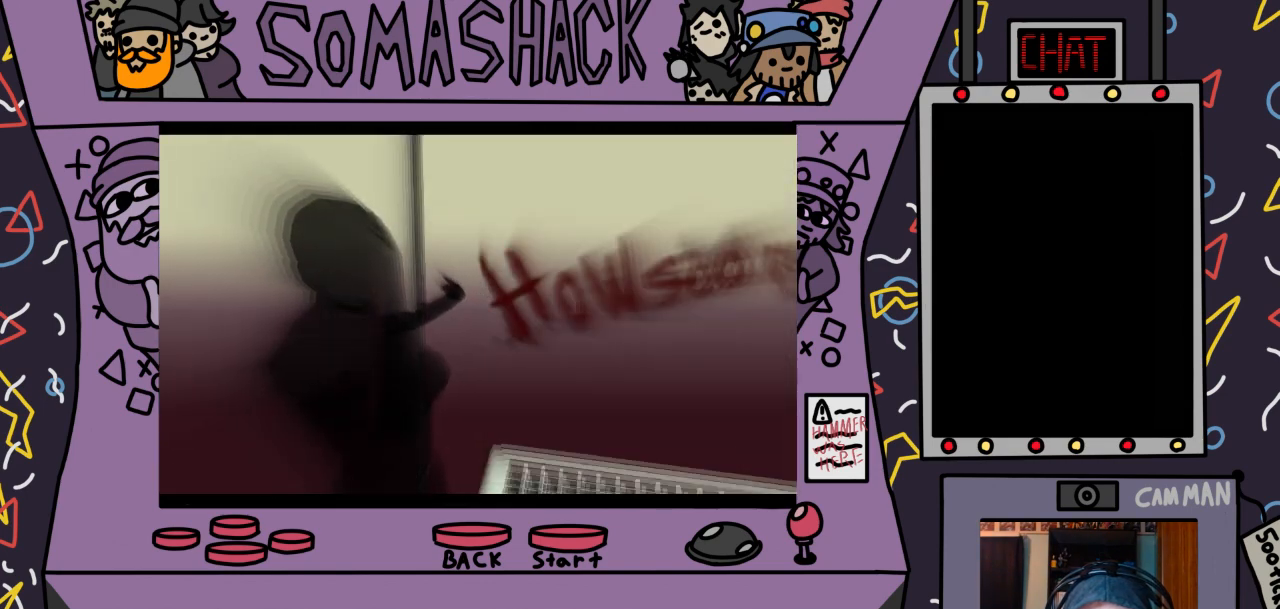
{"buttons": [], "left_stick": "center", "right_stick": "center", "events": [[167, "left_stick", "center"]]}
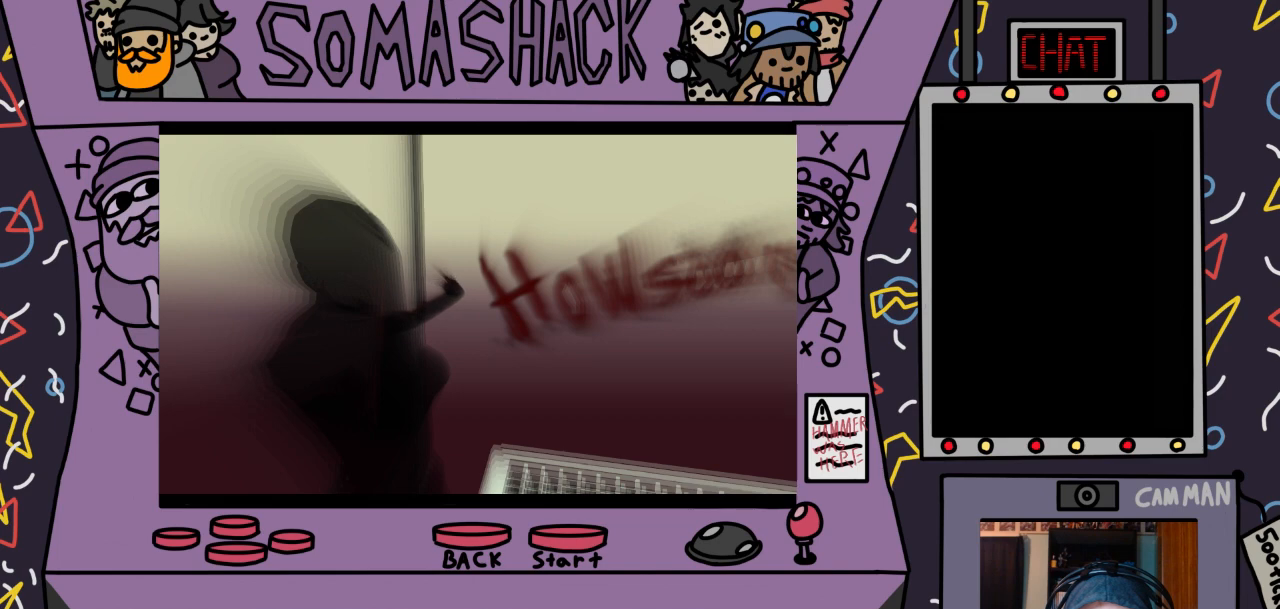
{"buttons": [], "left_stick": "center", "right_stick": "center", "events": [[100, "right_stick", "right"], [333, "right_stick", "center"]]}